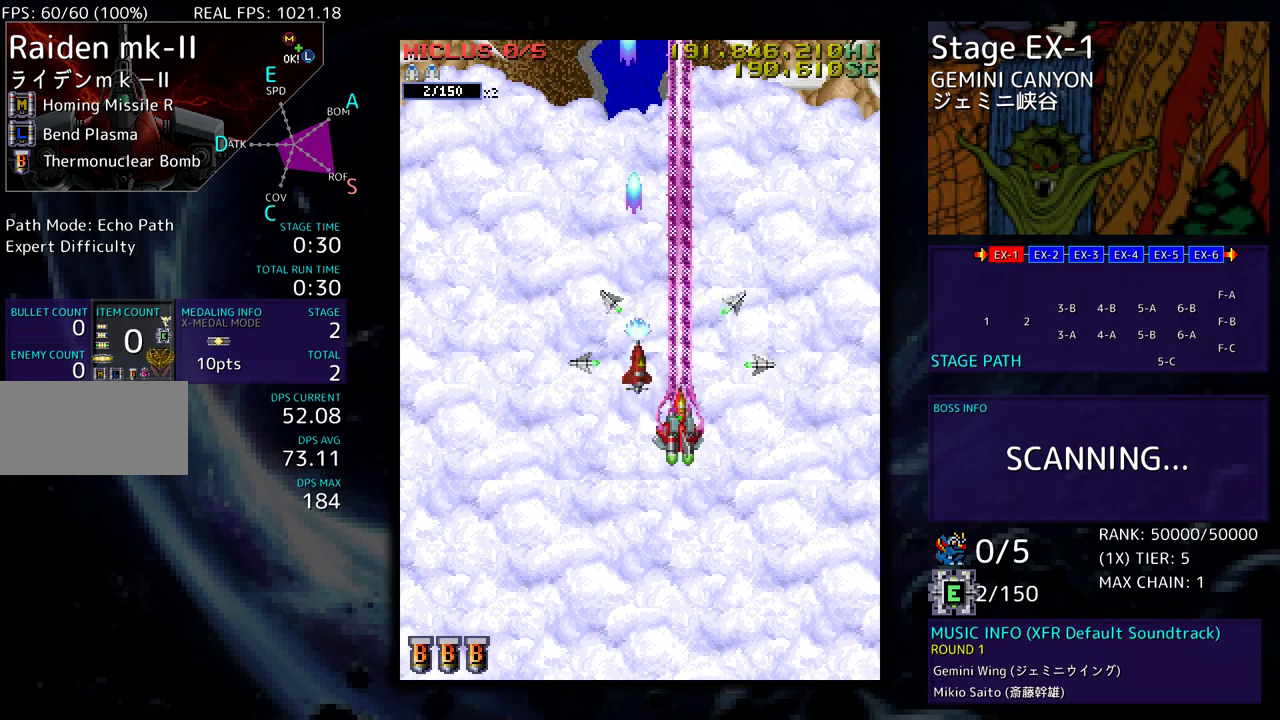
Gameplay with a controller; each line is a JSON object with the inputs held at the frame after it. "events" lists button and stick changes between this image and that frame as [ms after this image, input, new state], when the widget could be followed in between. Not read: L3 R3 other_buttons.
{"buttons": ["DPAD_DOWN"], "events": []}
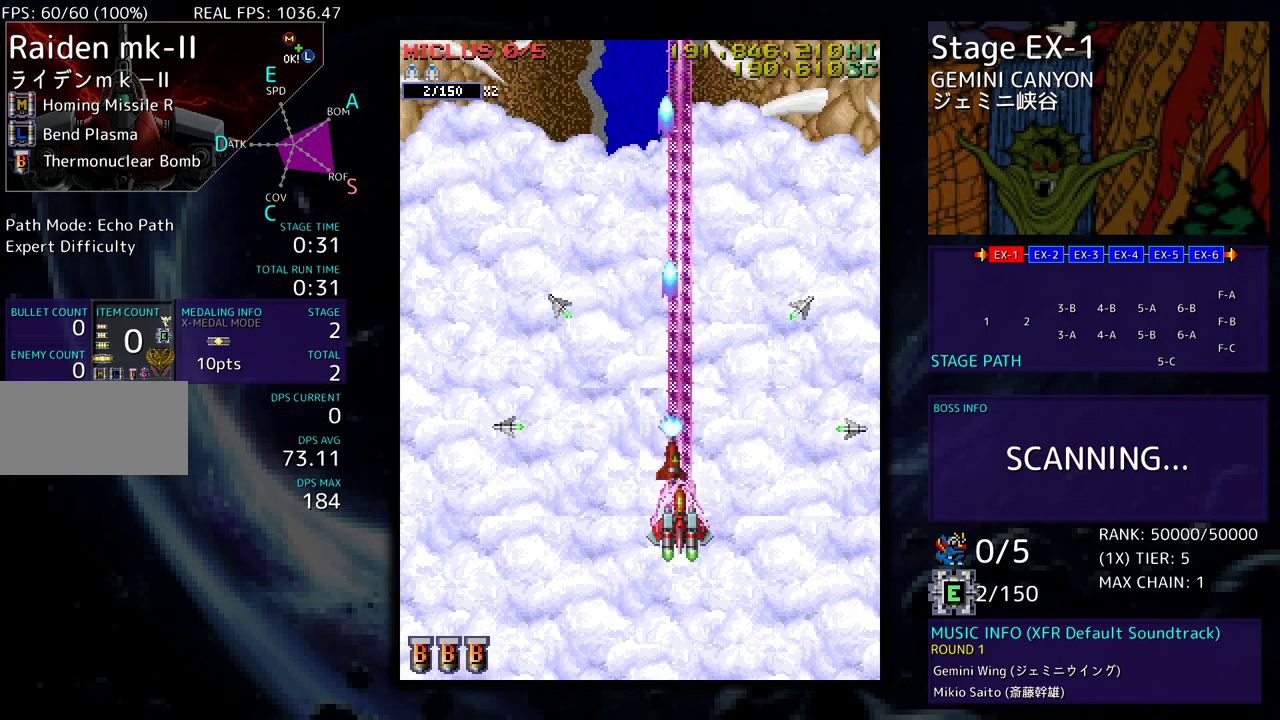
{"buttons": [], "events": [[33, "DPAD_LEFT", "down"], [67, "DPAD_DOWN", "up"], [83, "DPAD_UP", "down"], [283, "DPAD_LEFT", "up"], [483, "DPAD_UP", "up"]]}
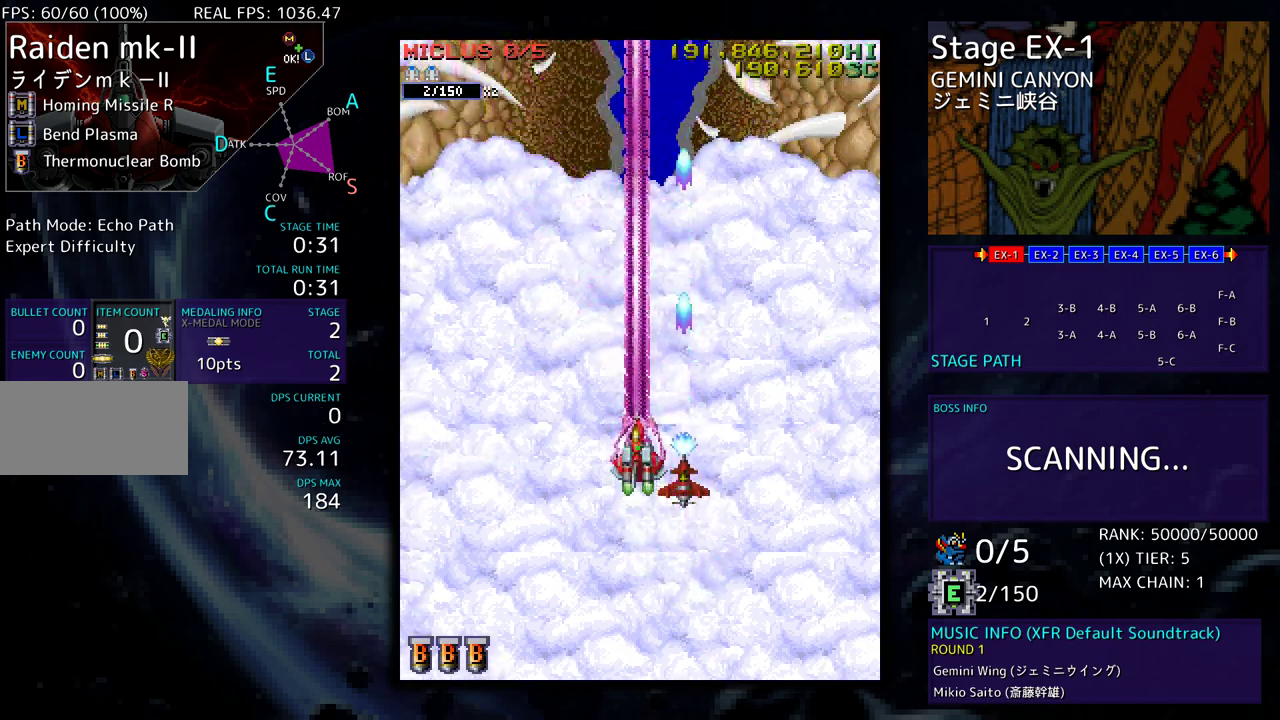
{"buttons": [], "events": []}
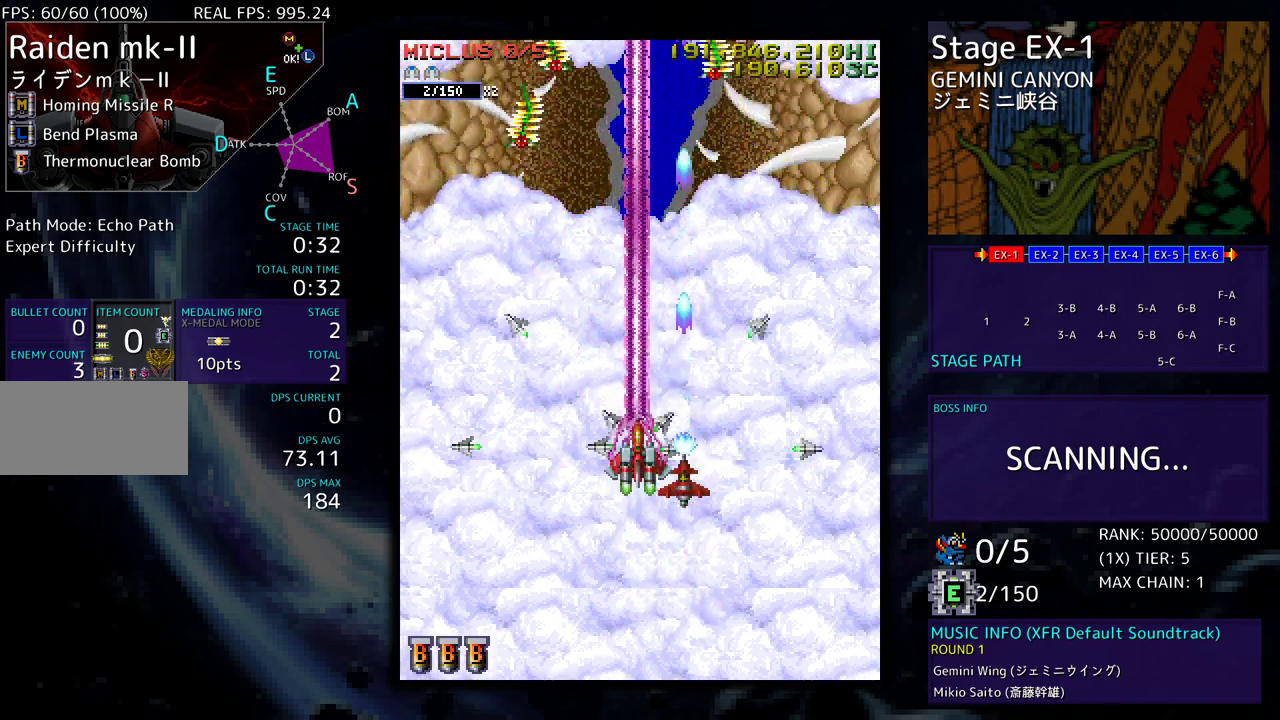
{"buttons": ["DPAD_DOWN", "DPAD_RIGHT"], "events": [[233, "DPAD_DOWN", "down"], [233, "DPAD_LEFT", "down"], [450, "DPAD_LEFT", "up"], [450, "DPAD_RIGHT", "down"]]}
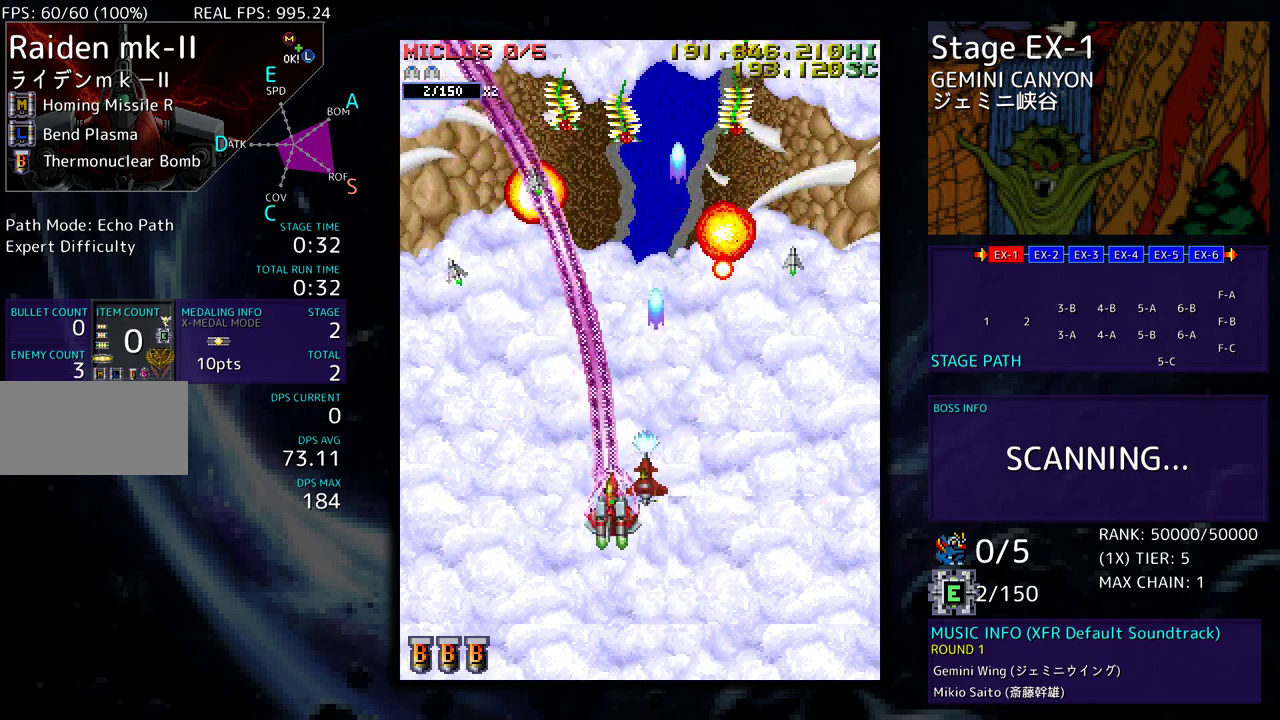
{"buttons": ["DPAD_UP"], "events": [[200, "DPAD_DOWN", "up"], [217, "DPAD_UP", "down"], [250, "DPAD_RIGHT", "up"], [317, "DPAD_RIGHT", "down"], [450, "DPAD_RIGHT", "up"]]}
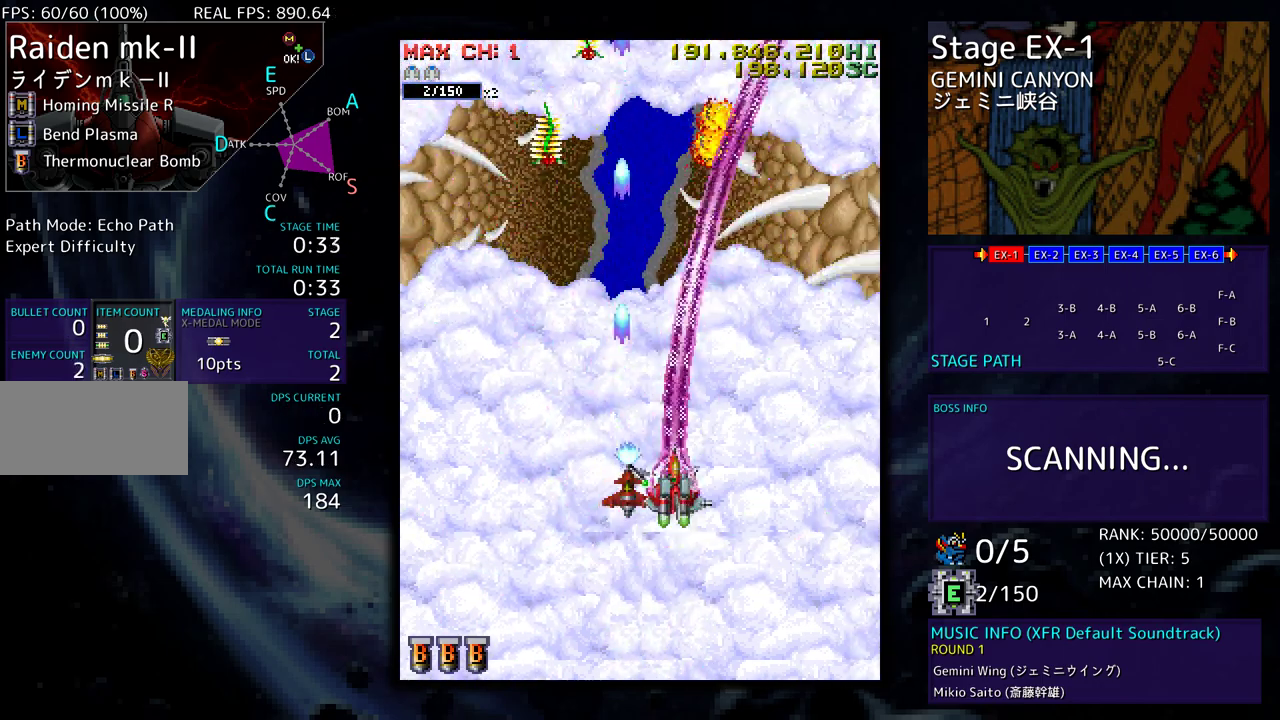
{"buttons": ["DPAD_DOWN", "DPAD_LEFT"], "events": [[67, "DPAD_RIGHT", "down"], [133, "DPAD_RIGHT", "up"], [150, "DPAD_LEFT", "down"], [233, "DPAD_UP", "up"], [267, "DPAD_DOWN", "down"]]}
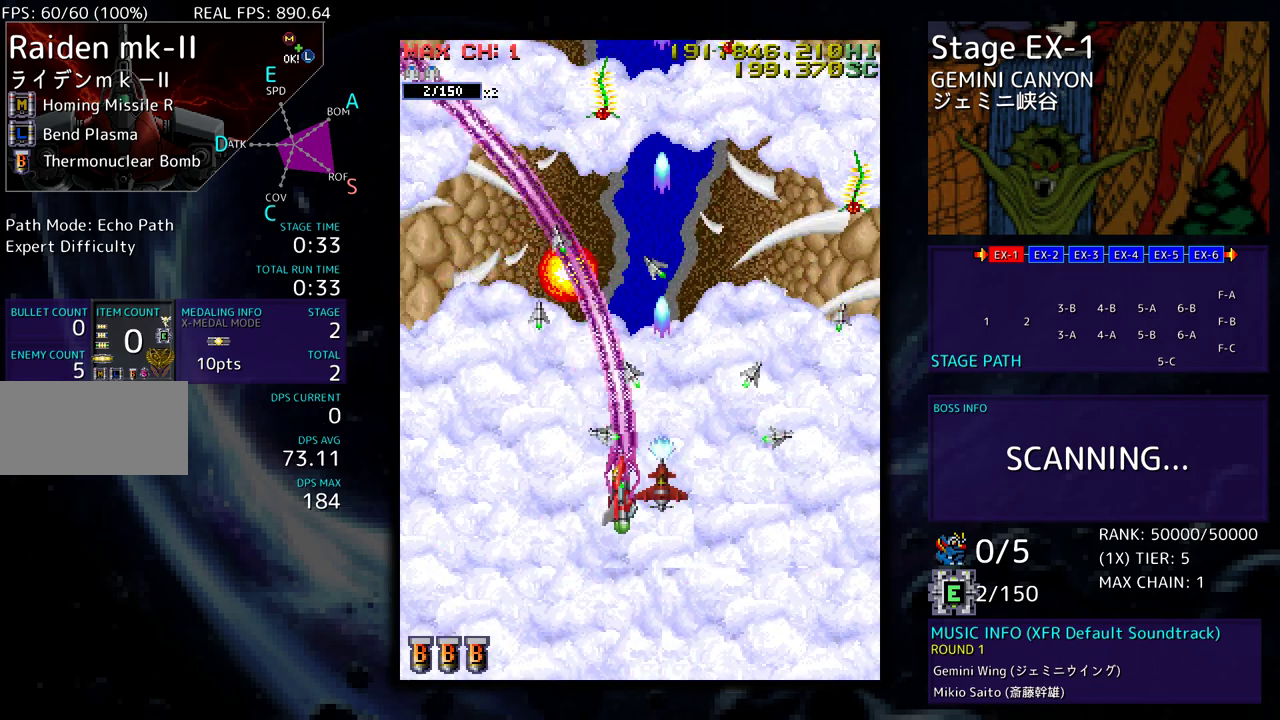
{"buttons": ["DPAD_UP"], "events": [[467, "DPAD_DOWN", "up"], [500, "DPAD_LEFT", "up"], [500, "DPAD_UP", "down"]]}
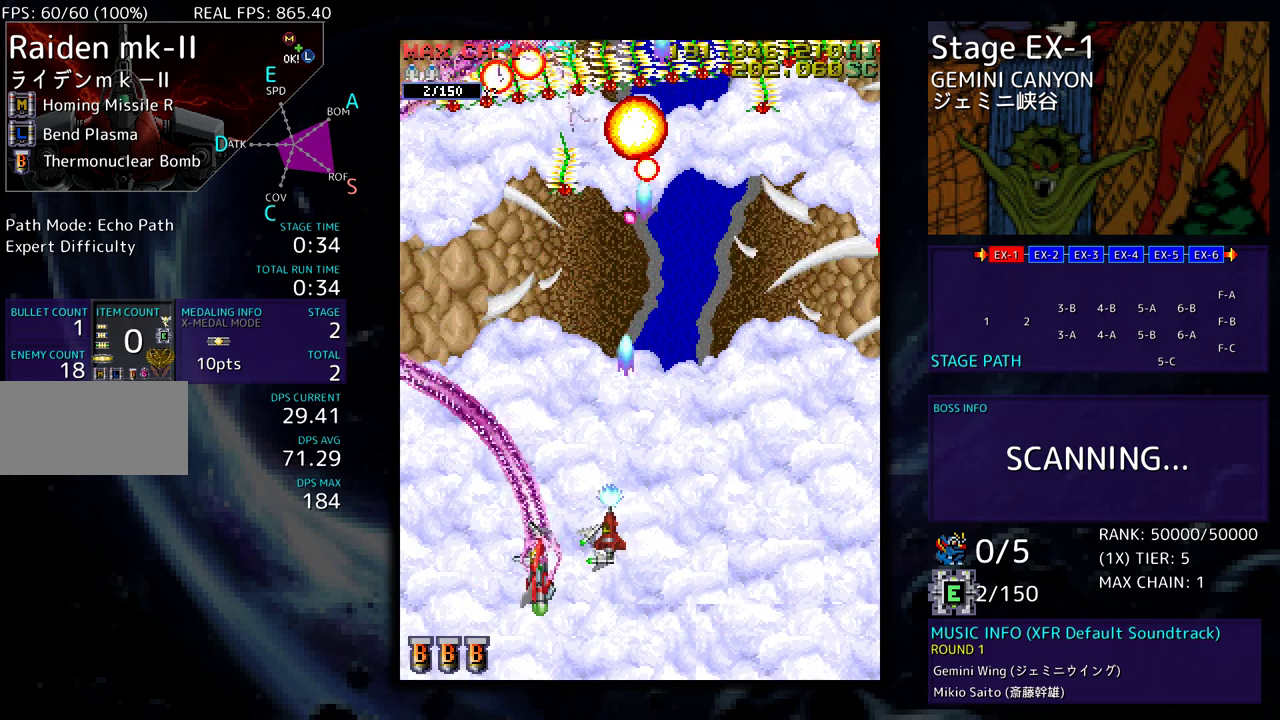
{"buttons": ["DPAD_UP", "DPAD_RIGHT"], "events": [[17, "DPAD_RIGHT", "down"]]}
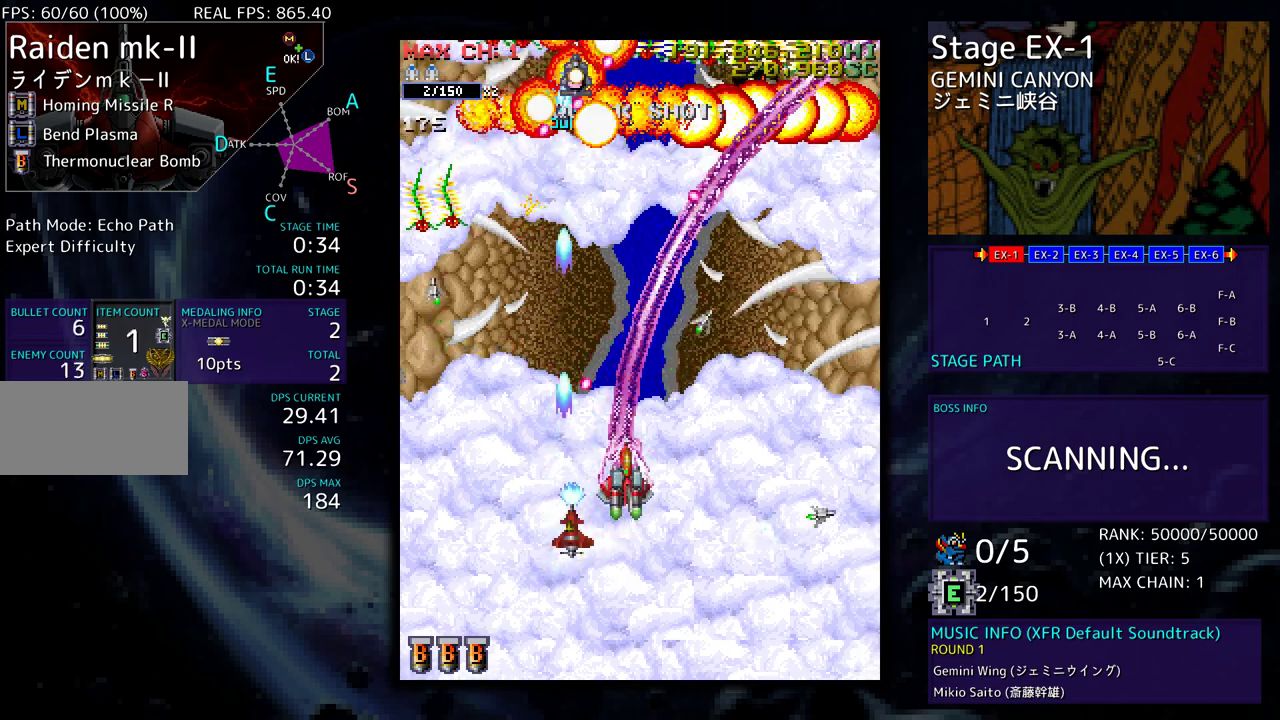
{"buttons": ["DPAD_LEFT"], "events": [[100, "DPAD_UP", "up"], [117, "DPAD_DOWN", "down"], [433, "DPAD_RIGHT", "up"], [450, "DPAD_LEFT", "down"], [483, "DPAD_DOWN", "up"]]}
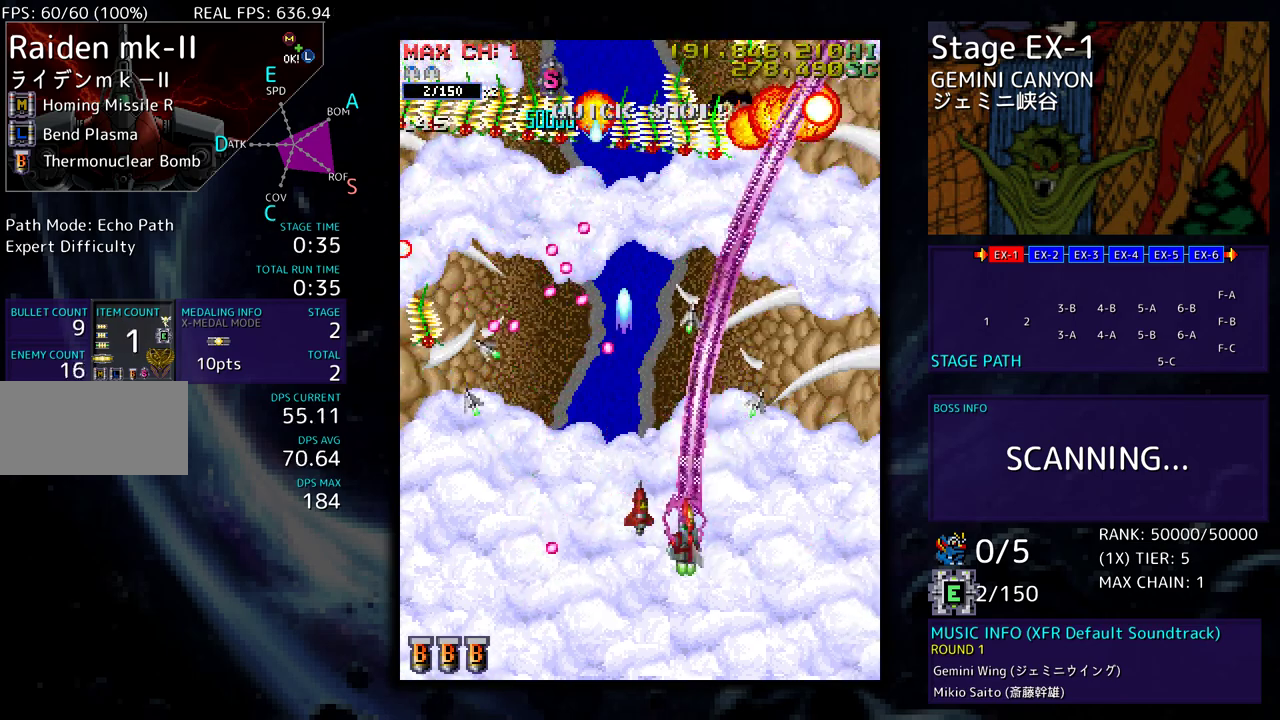
{"buttons": ["DPAD_UP", "DPAD_RIGHT"], "events": [[150, "DPAD_DOWN", "down"], [217, "DPAD_LEFT", "up"], [217, "DPAD_RIGHT", "down"], [283, "DPAD_DOWN", "up"], [317, "DPAD_UP", "down"]]}
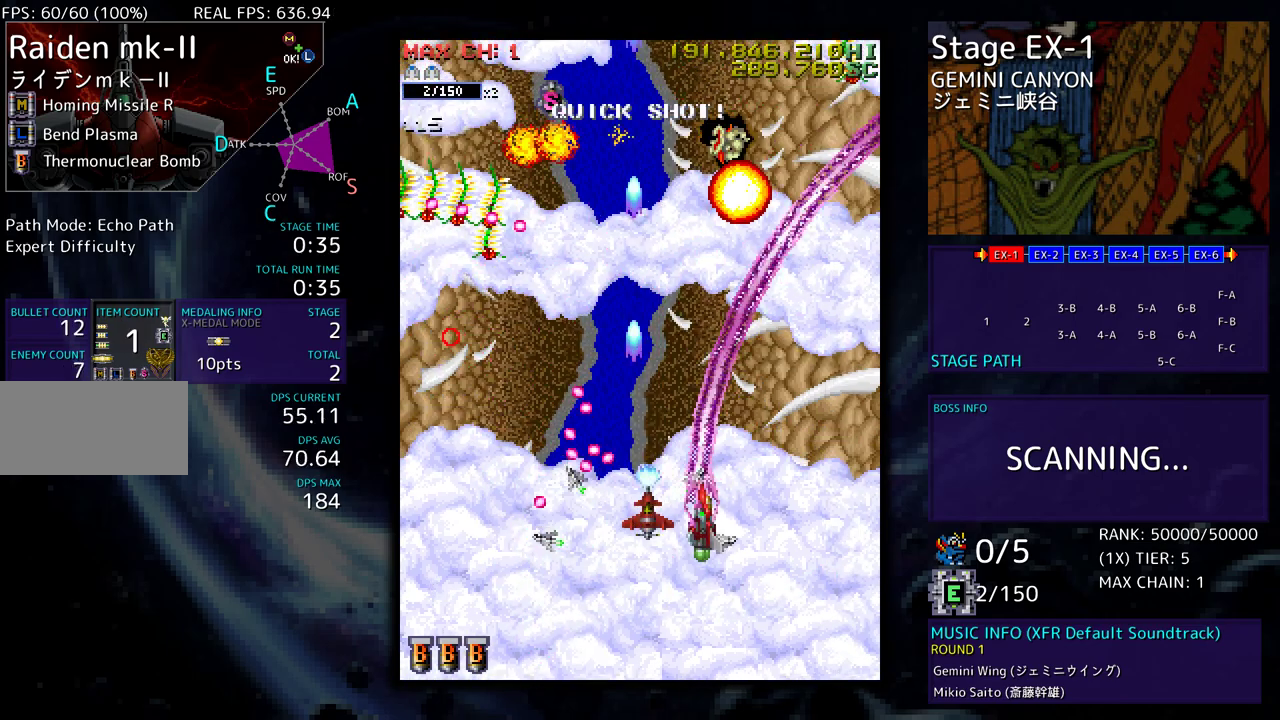
{"buttons": ["DPAD_UP", "DPAD_LEFT"], "events": [[333, "DPAD_RIGHT", "up"], [383, "DPAD_LEFT", "down"]]}
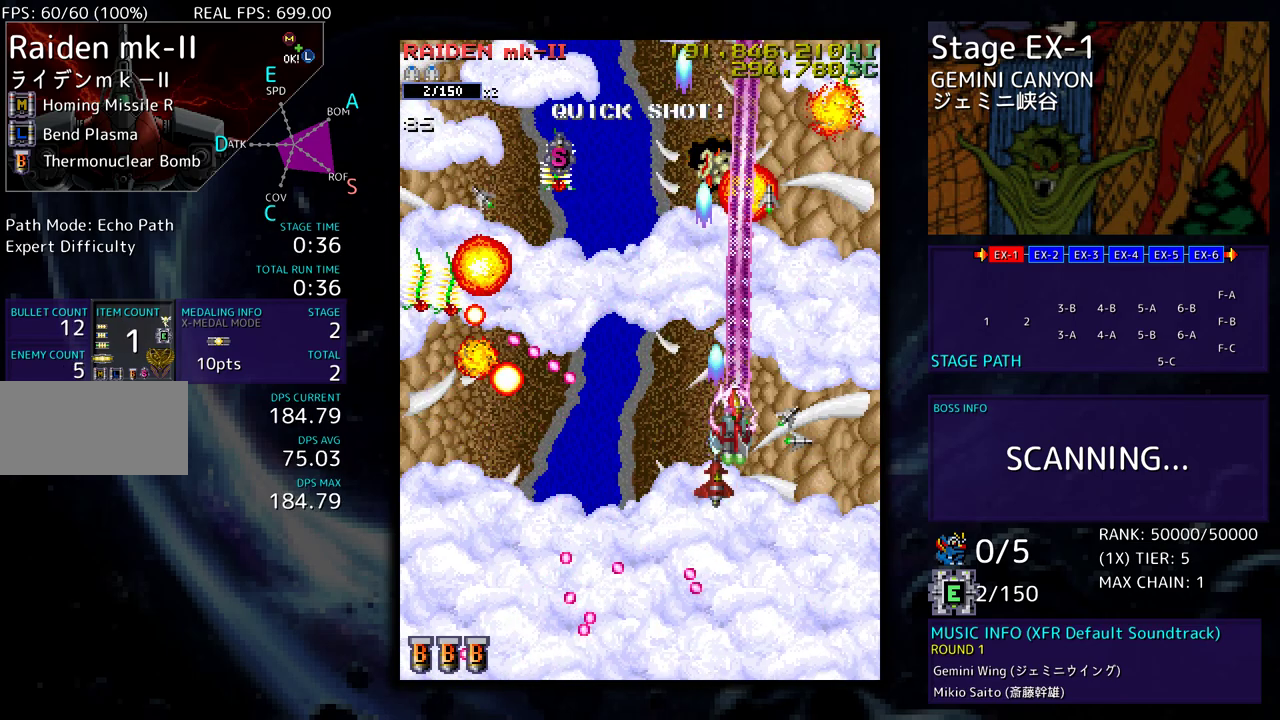
{"buttons": ["DPAD_UP", "DPAD_LEFT"]}
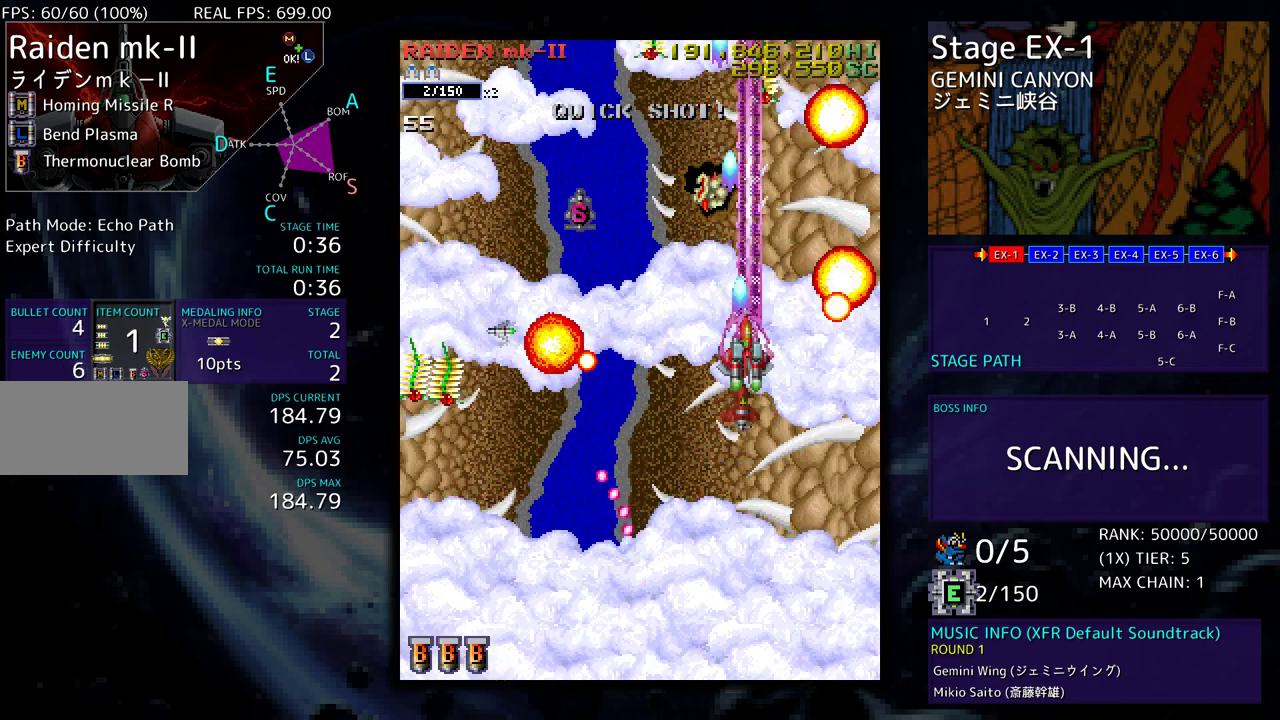
{"buttons": ["DPAD_UP", "DPAD_LEFT"], "events": [[417, "DPAD_UP", "up"], [483, "DPAD_UP", "down"]]}
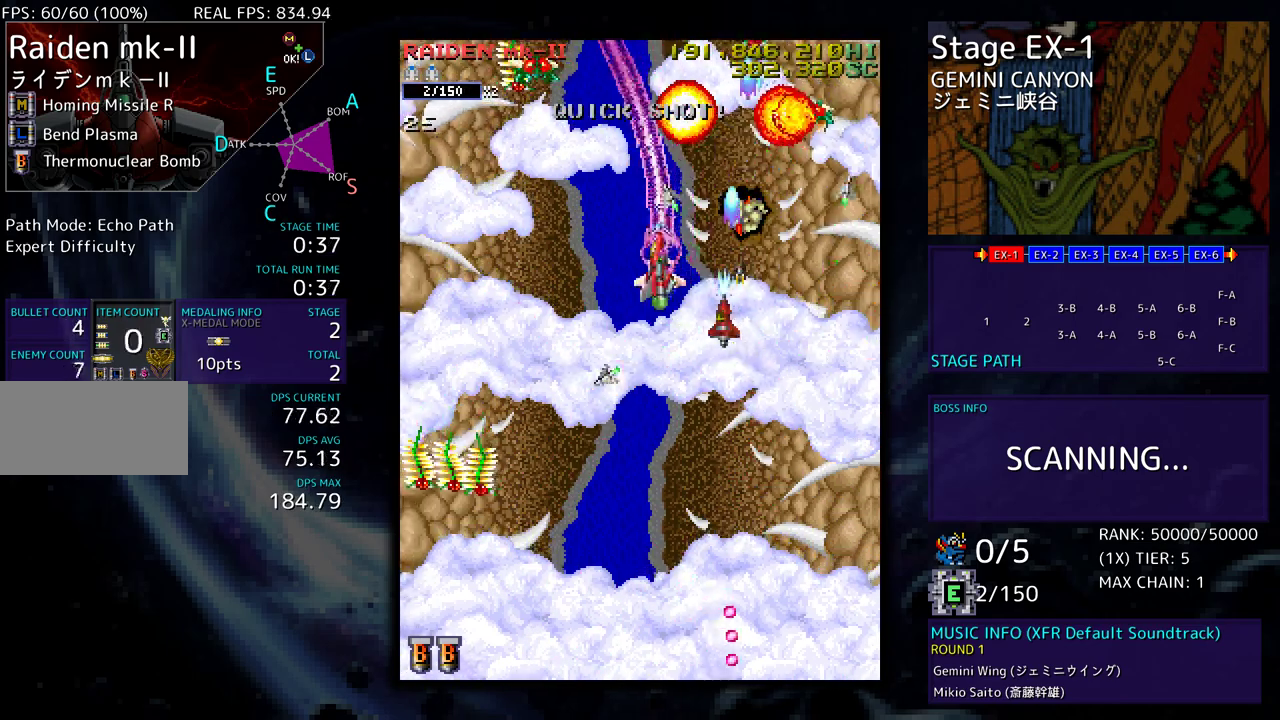
{"buttons": [], "events": [[17, "DPAD_LEFT", "up"], [17, "DPAD_RIGHT", "down"], [317, "DPAD_UP", "up"], [333, "DPAD_DOWN", "down"], [367, "DPAD_RIGHT", "up"], [483, "DPAD_DOWN", "up"]]}
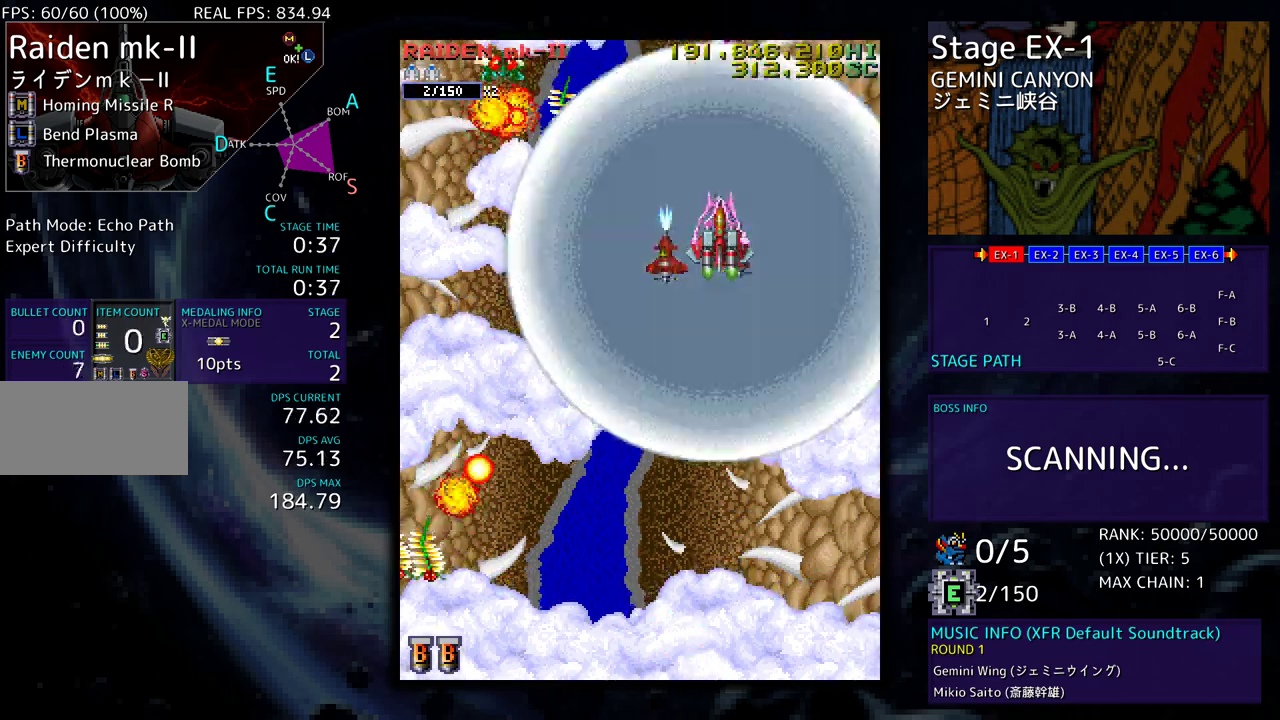
{"buttons": ["DPAD_DOWN"], "events": [[217, "DPAD_DOWN", "down"], [300, "DPAD_DOWN", "up"], [433, "DPAD_DOWN", "down"]]}
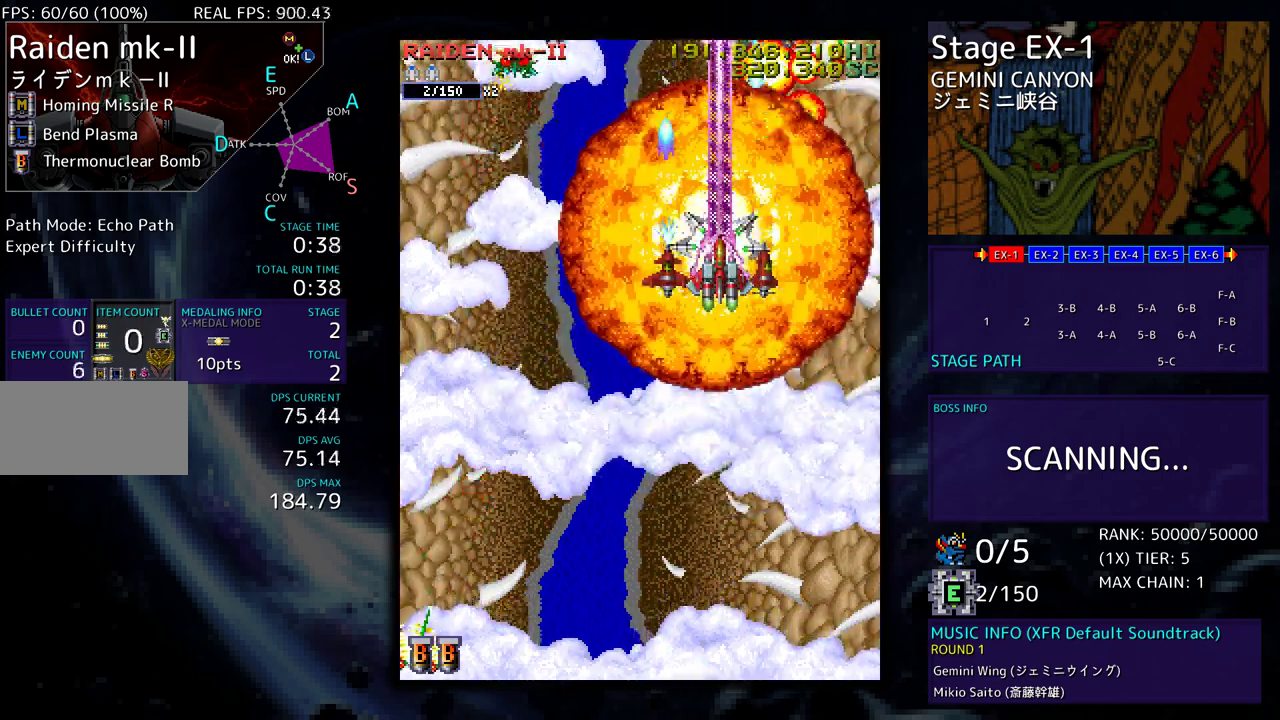
{"buttons": [], "events": [[17, "DPAD_DOWN", "up"], [300, "DPAD_DOWN", "down"], [350, "DPAD_DOWN", "up"]]}
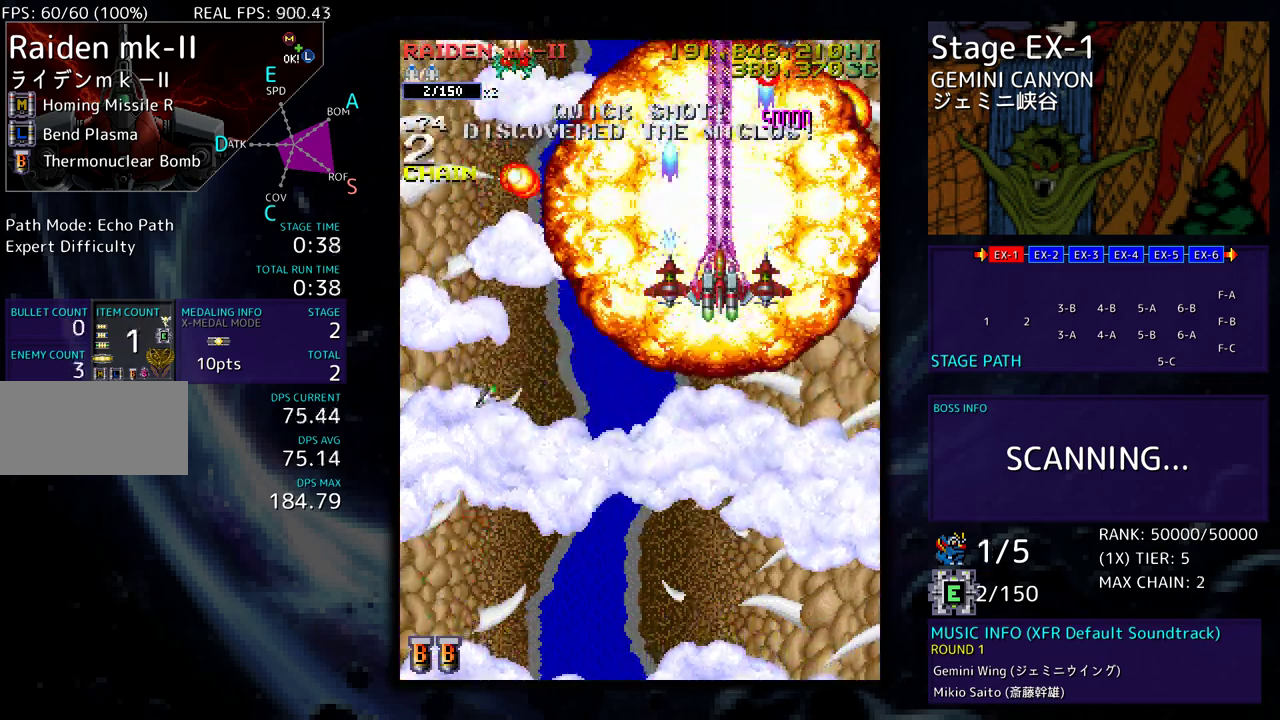
{"buttons": ["DPAD_DOWN"], "events": [[83, "DPAD_DOWN", "down"], [150, "DPAD_DOWN", "up"], [250, "DPAD_DOWN", "down"], [333, "DPAD_DOWN", "up"], [483, "DPAD_DOWN", "down"]]}
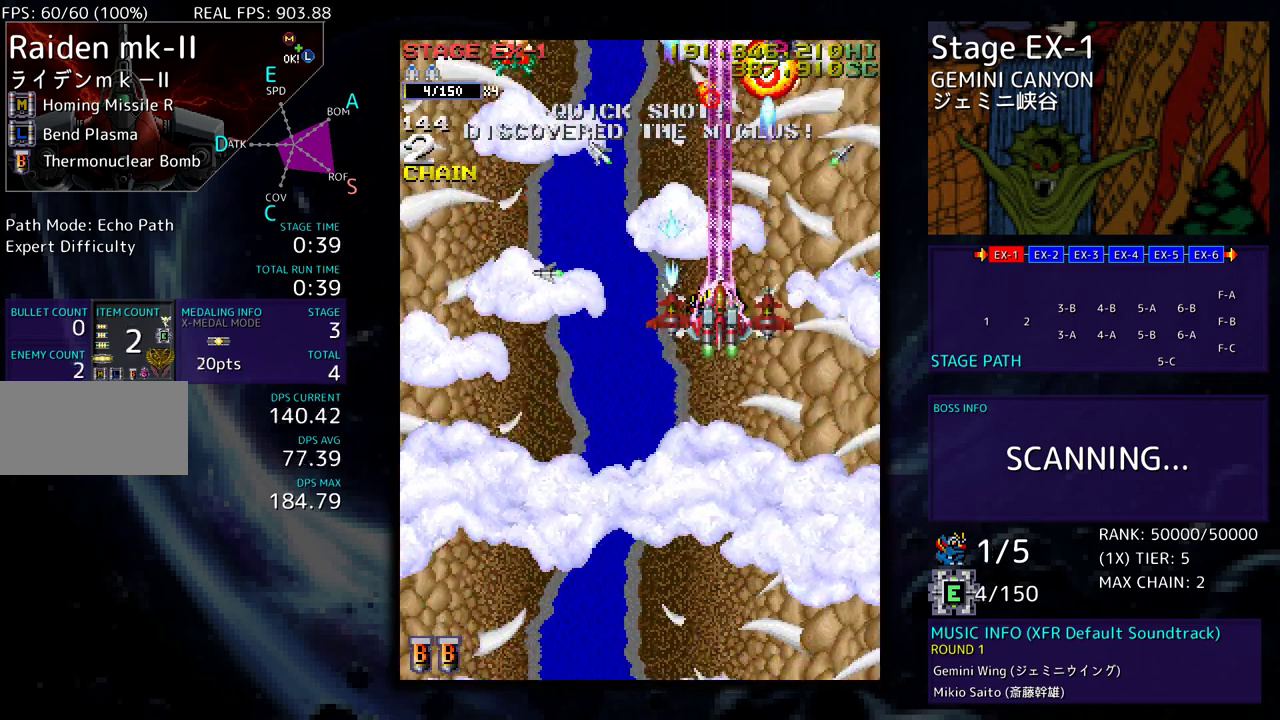
{"buttons": [], "events": [[33, "DPAD_DOWN", "up"], [167, "DPAD_DOWN", "down"], [200, "DPAD_LEFT", "down"], [233, "DPAD_DOWN", "up"], [233, "DPAD_LEFT", "up"], [283, "DPAD_LEFT", "down"], [367, "DPAD_LEFT", "up"]]}
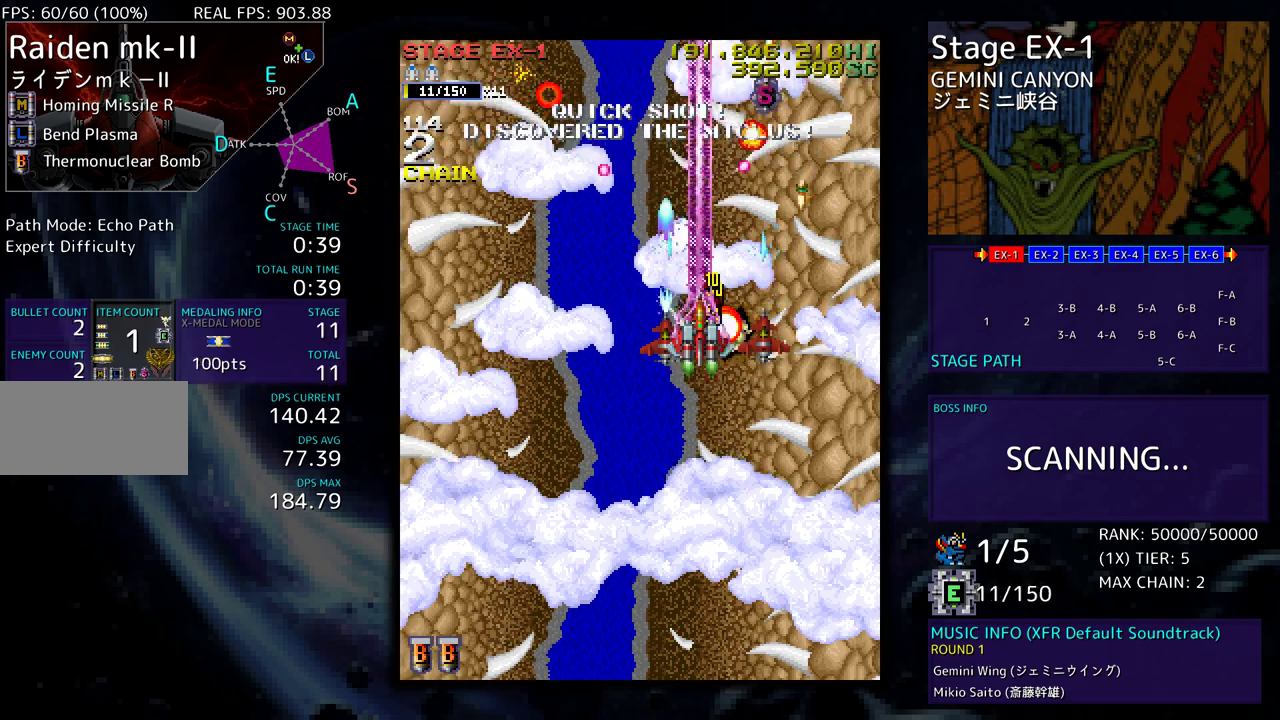
{"buttons": ["DPAD_DOWN", "DPAD_LEFT"], "events": [[83, "DPAD_DOWN", "down"], [250, "DPAD_LEFT", "down"], [417, "DPAD_DOWN", "up"], [450, "DPAD_DOWN", "down"]]}
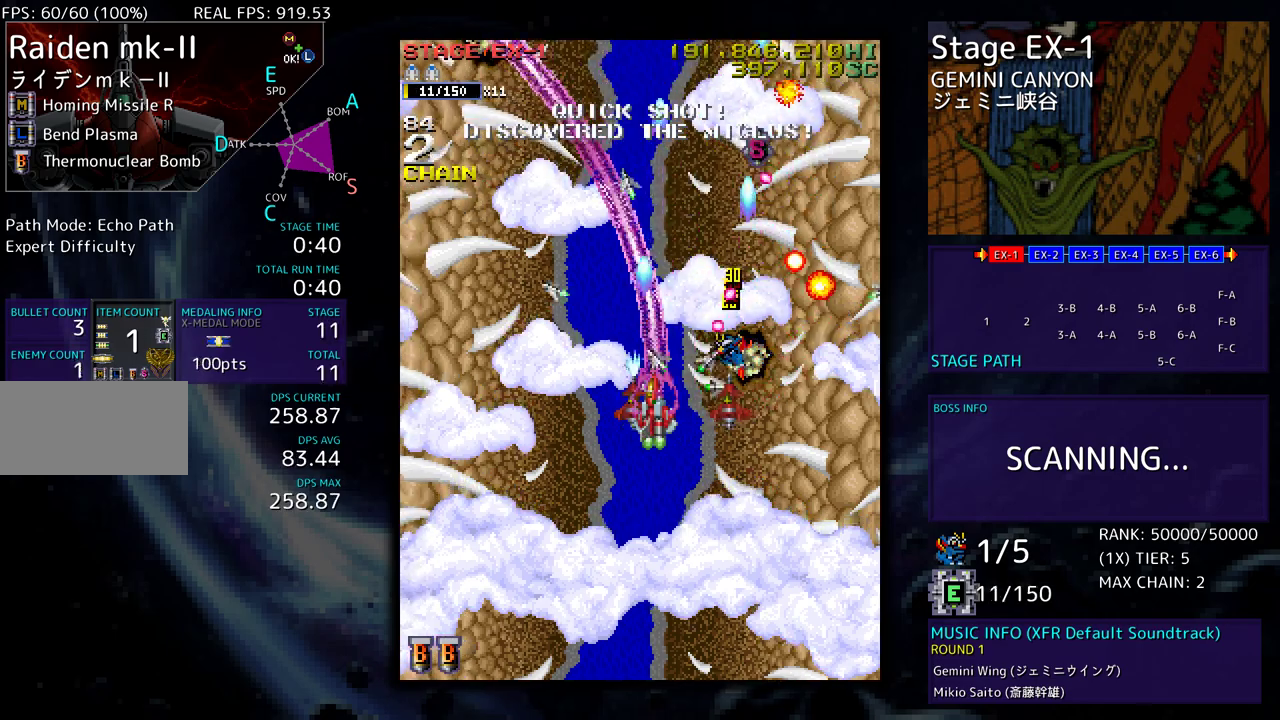
{"buttons": ["DPAD_DOWN"], "events": [[100, "DPAD_DOWN", "up"], [133, "DPAD_UP", "down"], [383, "DPAD_UP", "up"], [400, "DPAD_DOWN", "down"], [400, "DPAD_LEFT", "up"]]}
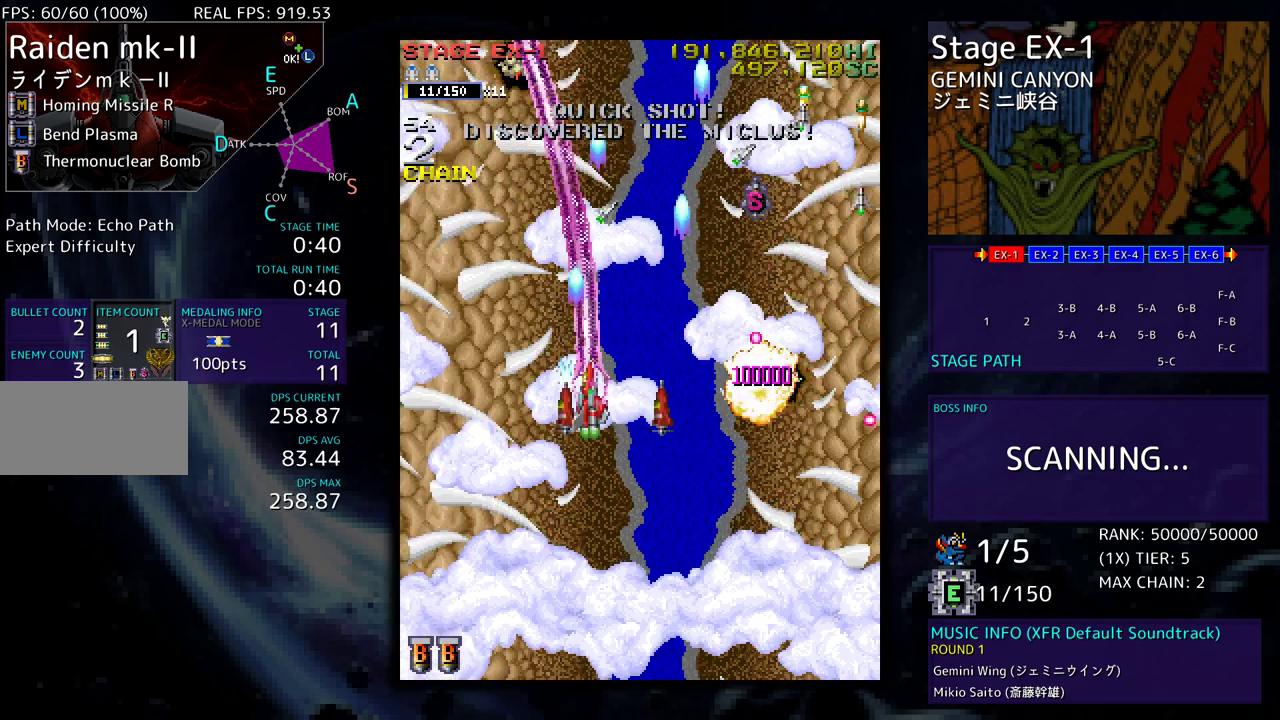
{"buttons": ["DPAD_UP", "DPAD_LEFT"], "events": [[50, "DPAD_DOWN", "up"], [67, "DPAD_UP", "down"], [283, "DPAD_RIGHT", "down"], [350, "DPAD_RIGHT", "up"], [367, "DPAD_LEFT", "down"]]}
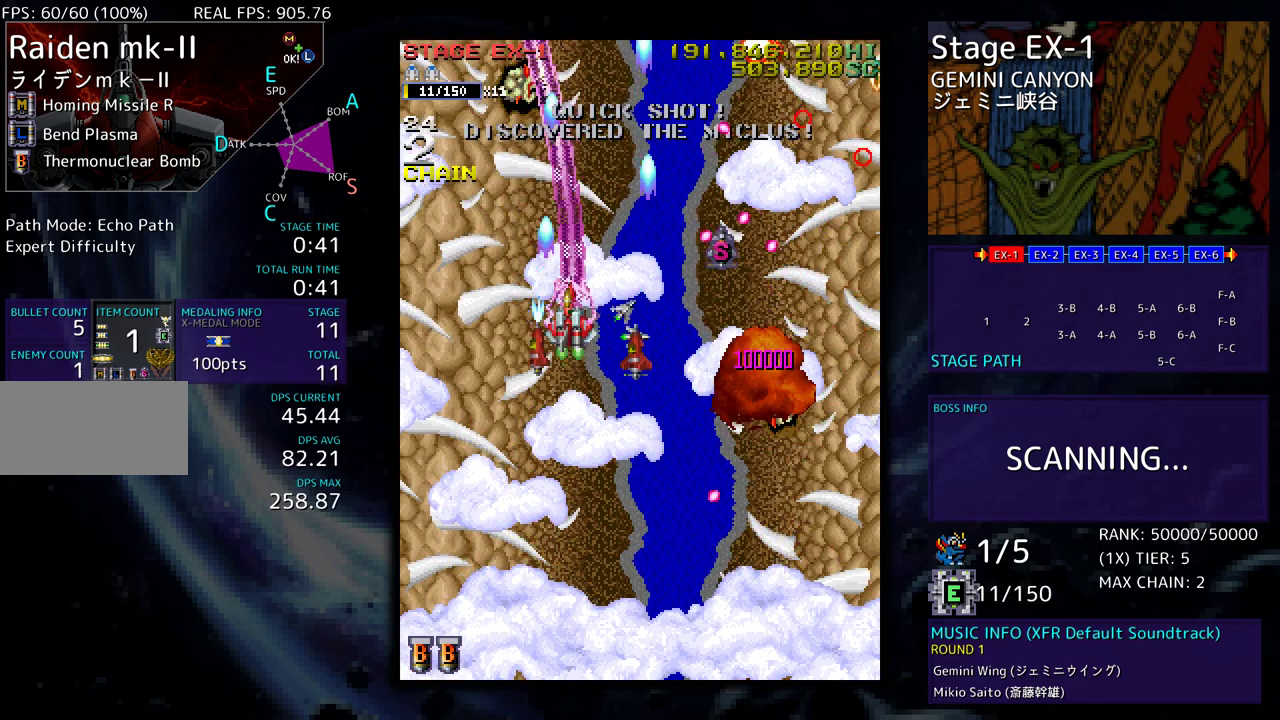
{"buttons": ["DPAD_UP"], "events": [[250, "DPAD_LEFT", "up"], [283, "DPAD_RIGHT", "down"], [383, "DPAD_RIGHT", "up"]]}
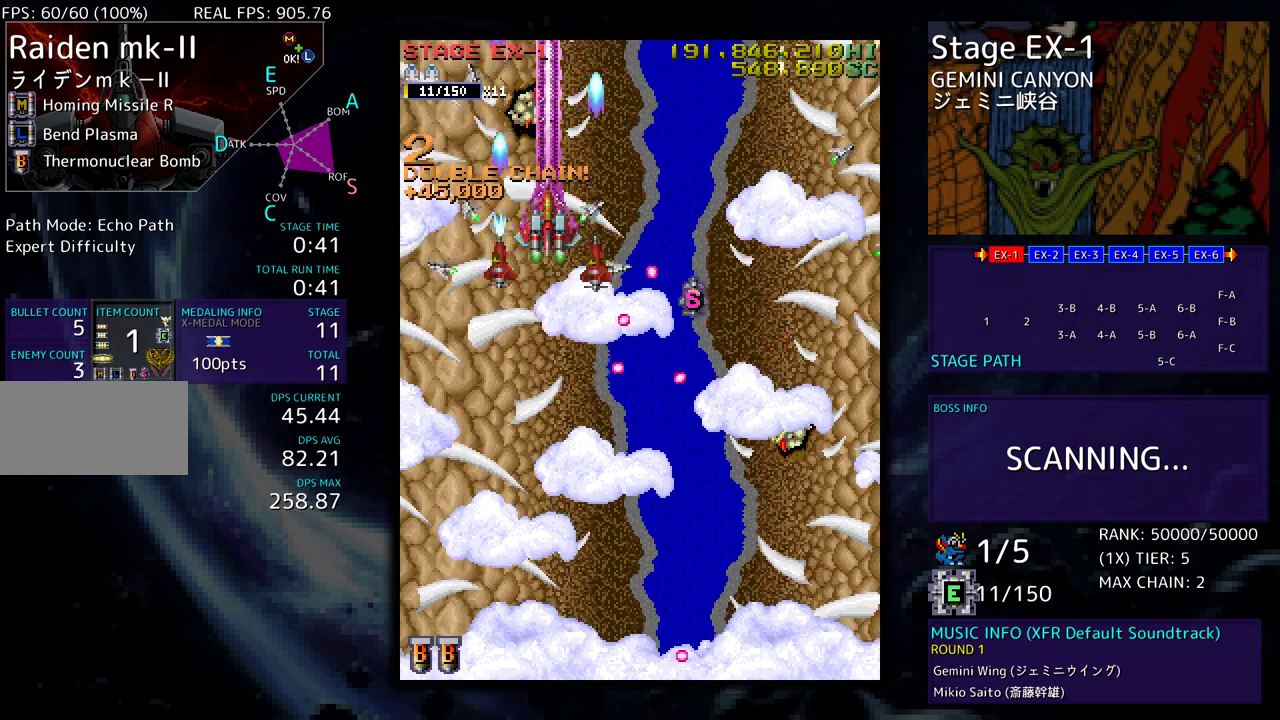
{"buttons": [], "events": [[367, "DPAD_LEFT", "down"], [400, "DPAD_UP", "up"], [417, "DPAD_LEFT", "up"]]}
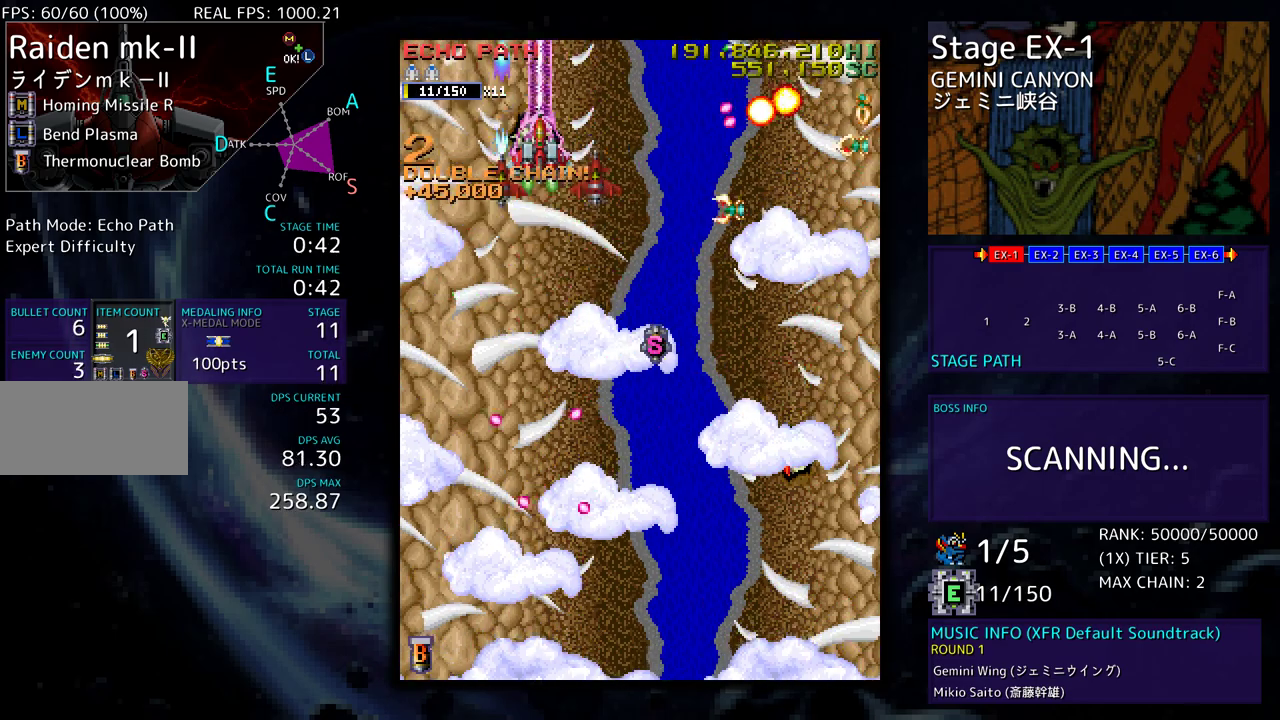
{"buttons": ["DPAD_DOWN"], "events": [[500, "DPAD_DOWN", "down"]]}
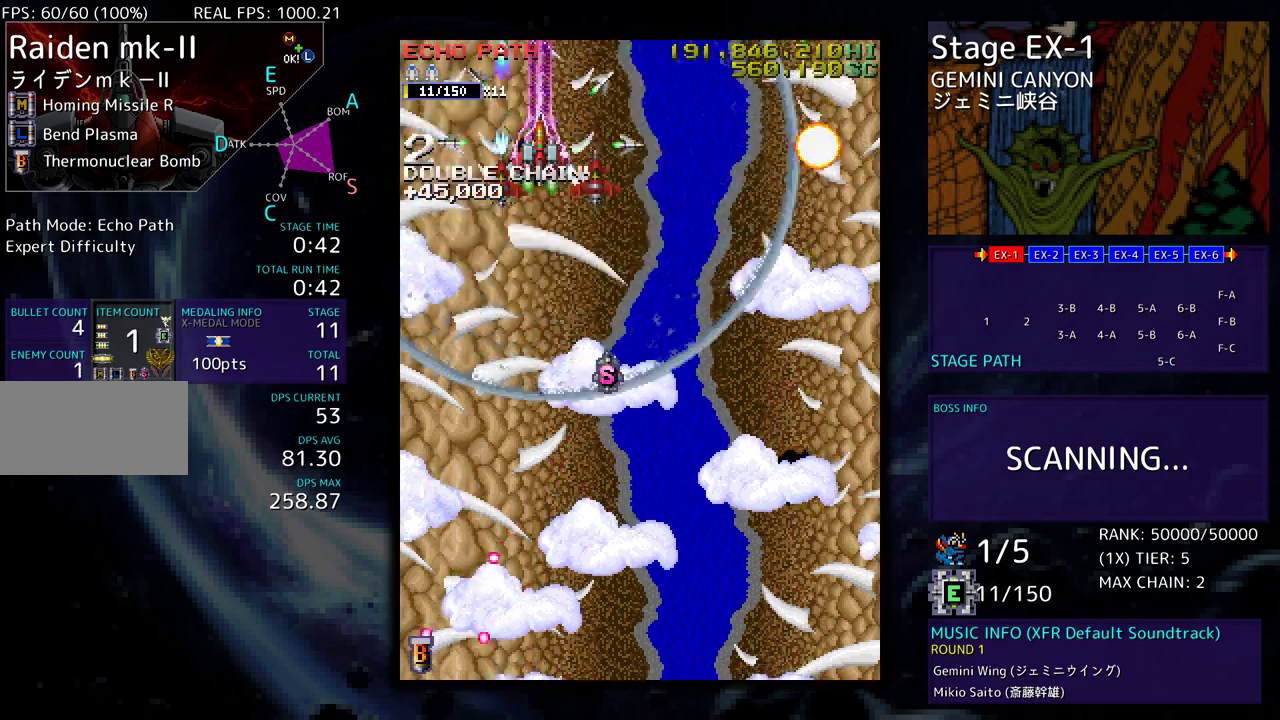
{"buttons": ["DPAD_DOWN"], "events": [[67, "DPAD_DOWN", "up"], [217, "DPAD_DOWN", "down"], [283, "DPAD_DOWN", "up"], [467, "DPAD_DOWN", "down"]]}
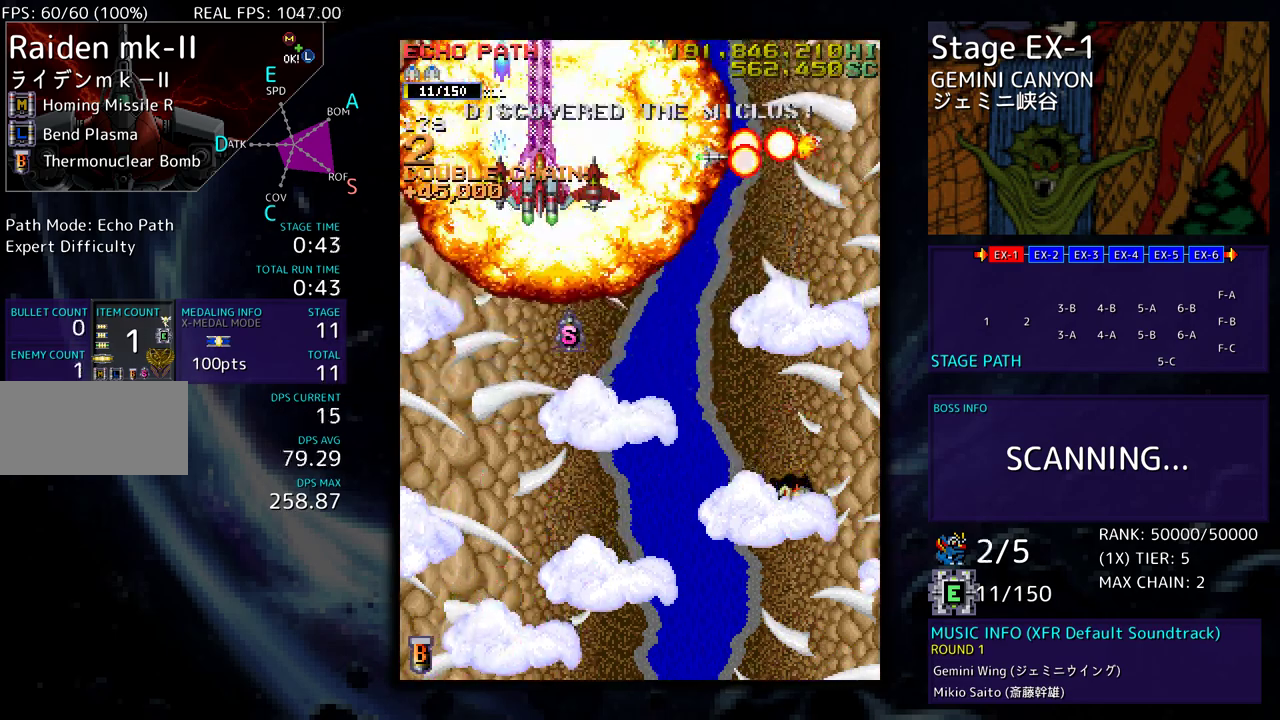
{"buttons": [], "events": [[33, "DPAD_DOWN", "up"], [333, "DPAD_DOWN", "down"], [400, "DPAD_DOWN", "up"]]}
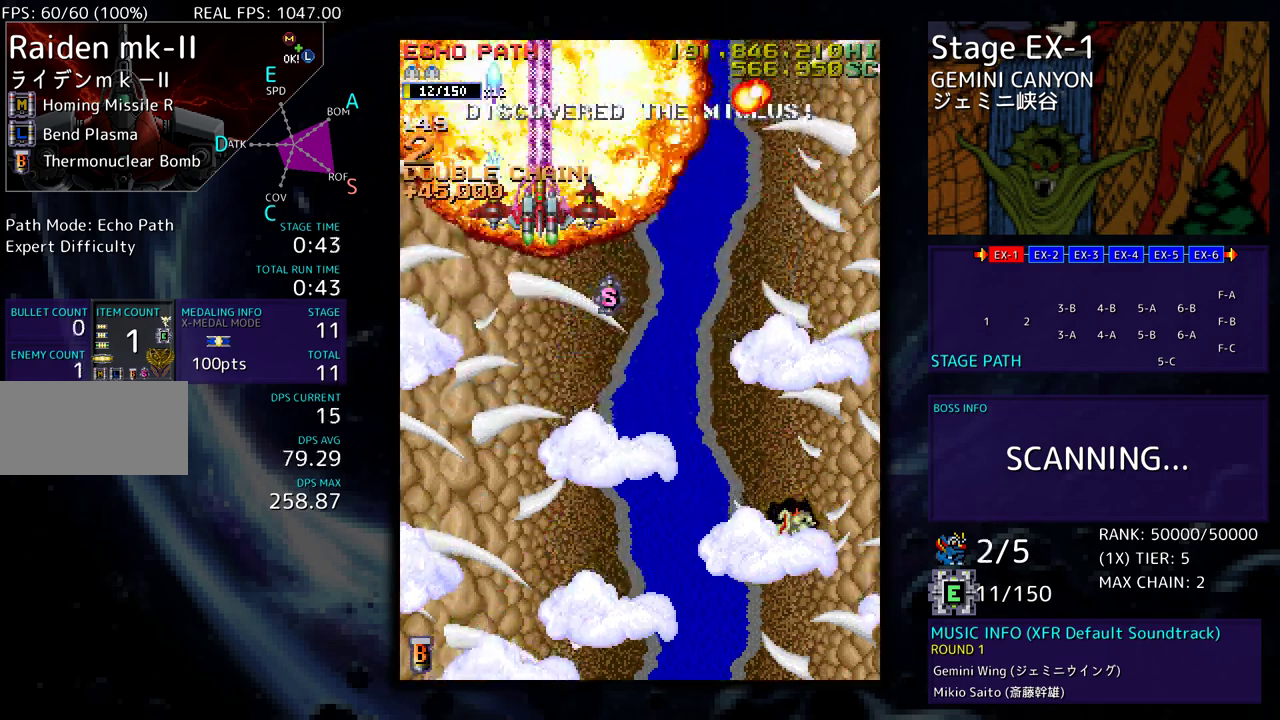
{"buttons": [], "events": [[17, "DPAD_DOWN", "down"], [83, "DPAD_DOWN", "up"], [233, "DPAD_DOWN", "down"], [283, "DPAD_DOWN", "up"], [400, "DPAD_DOWN", "down"], [450, "DPAD_DOWN", "up"]]}
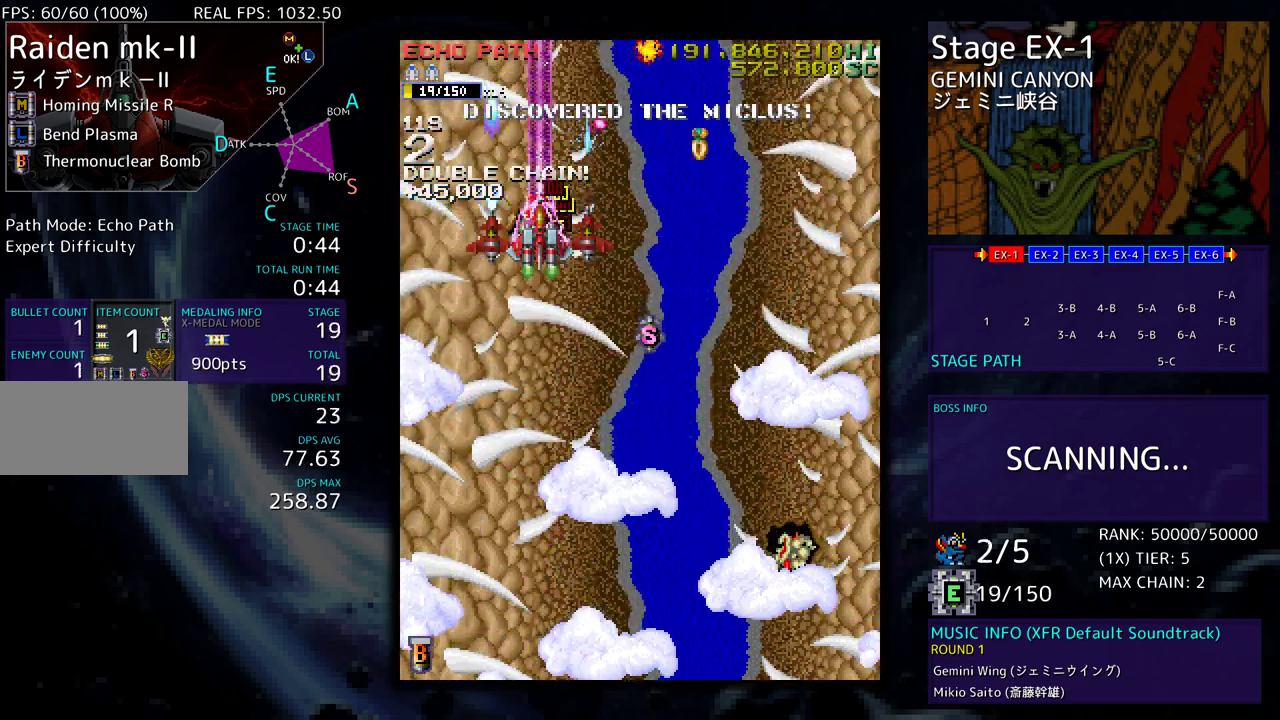
{"buttons": ["DPAD_DOWN"], "events": [[33, "DPAD_DOWN", "down"]]}
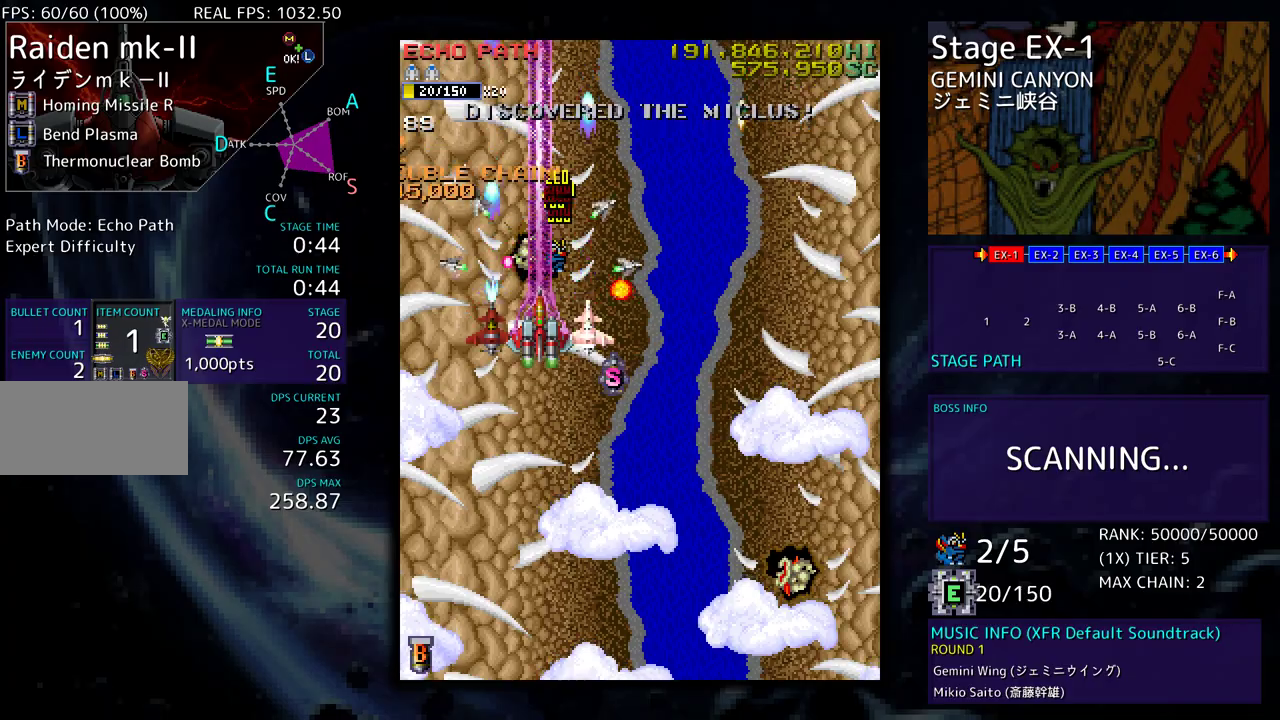
{"buttons": ["DPAD_DOWN", "DPAD_RIGHT"], "events": [[217, "DPAD_RIGHT", "down"]]}
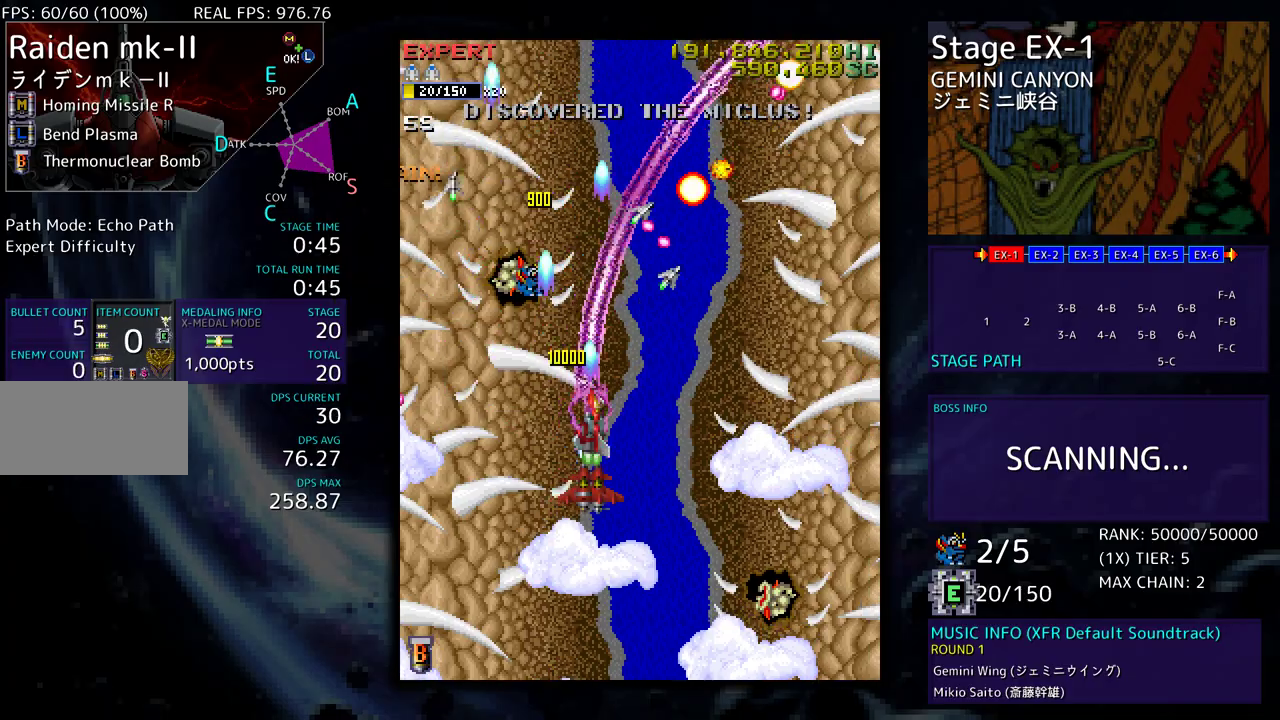
{"buttons": ["DPAD_DOWN", "DPAD_RIGHT"], "events": []}